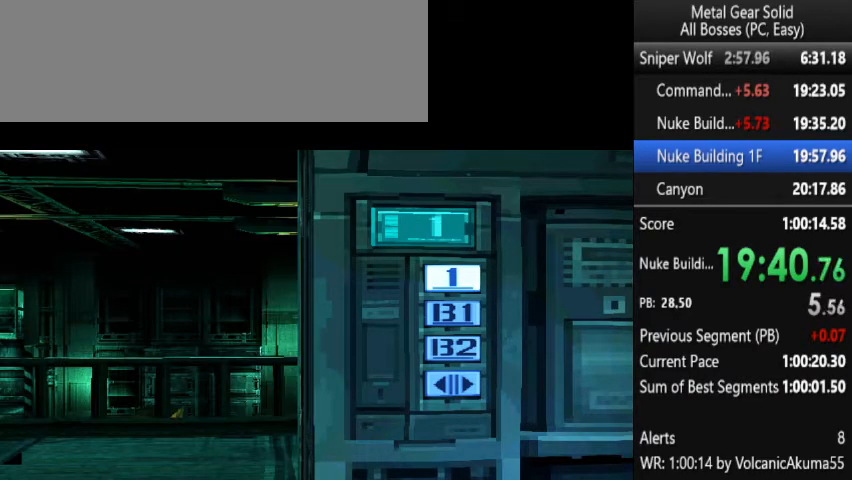
Gameplay with a controller (PlayStation layout); each line is a JSON object with the inputs held at the frame after it. "button_events" lists button changes between this image and that frame as [ms after this image, input, new state], when the widget could be followed in between (sticks are given only as held states). Not read: L1 L3 R3 keyboard_mouse.
{"buttons": ["DPAD_DOWN"], "left_stick": "center", "right_stick": "center", "button_events": [[267, "DPAD_DOWN", "down"]]}
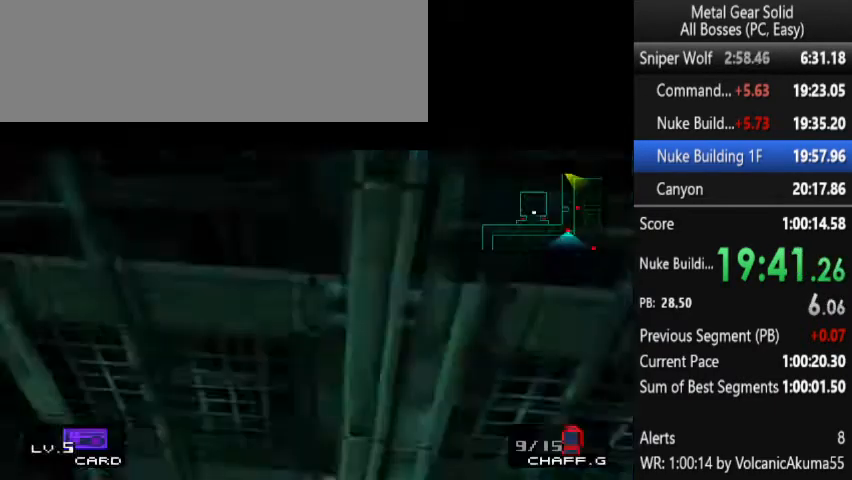
{"buttons": ["DPAD_DOWN"], "left_stick": "center", "right_stick": "center", "button_events": []}
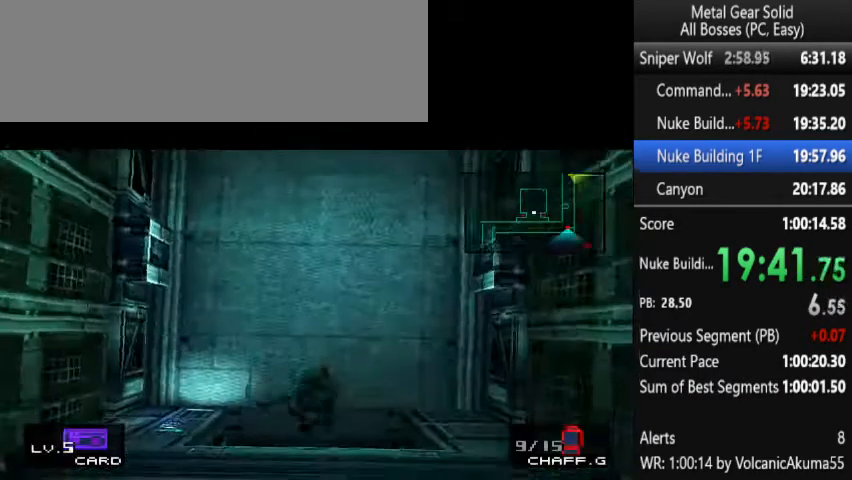
{"buttons": ["DPAD_DOWN"], "left_stick": "center", "right_stick": "center", "button_events": []}
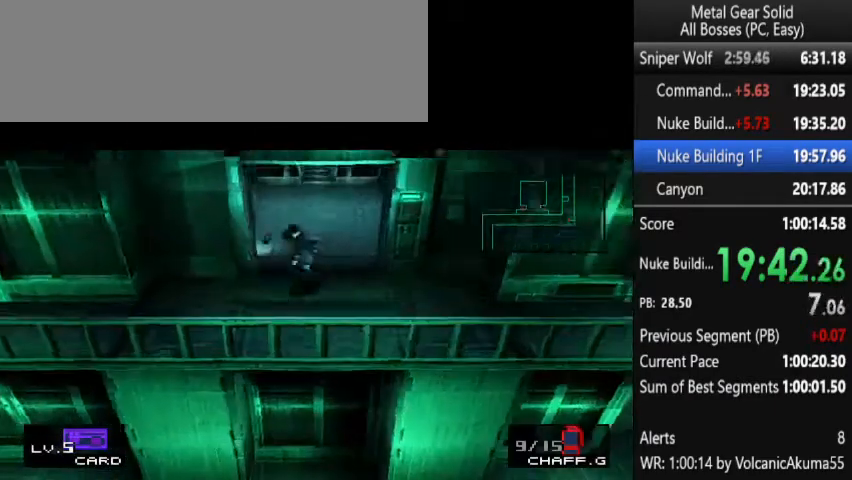
{"buttons": ["DPAD_LEFT"], "left_stick": "center", "right_stick": "center", "button_events": [[167, "DPAD_DOWN", "up"], [167, "DPAD_LEFT", "down"]]}
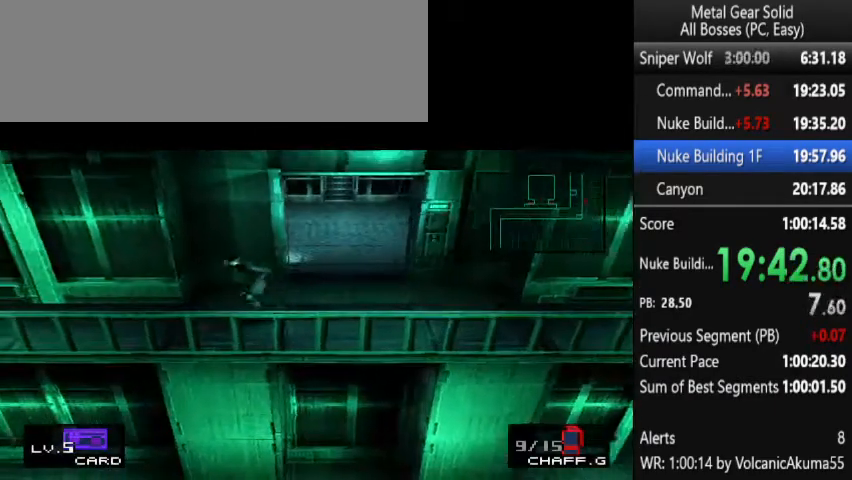
{"buttons": ["DPAD_LEFT"], "left_stick": "center", "right_stick": "center", "button_events": []}
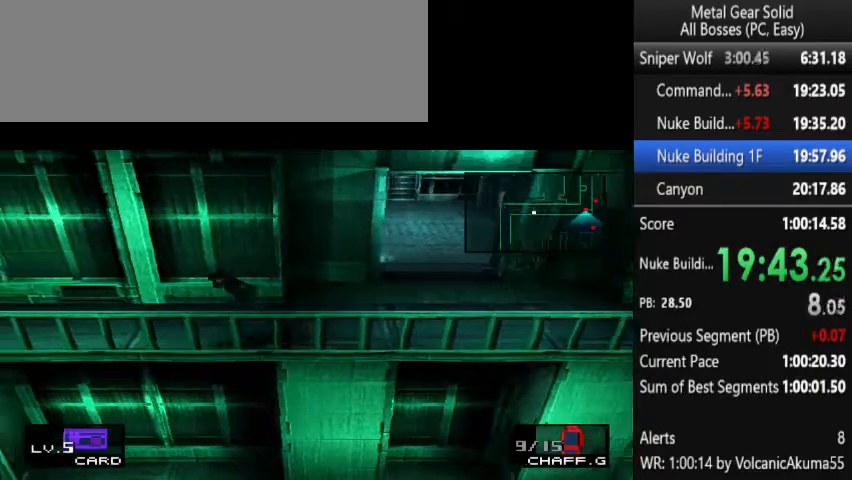
{"buttons": ["DPAD_LEFT"], "left_stick": "center", "right_stick": "center", "button_events": []}
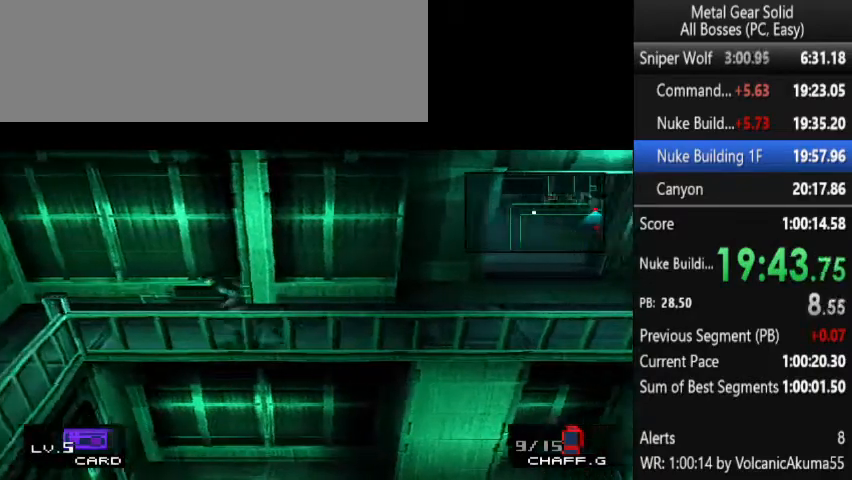
{"buttons": ["DPAD_LEFT"], "left_stick": "center", "right_stick": "center", "button_events": []}
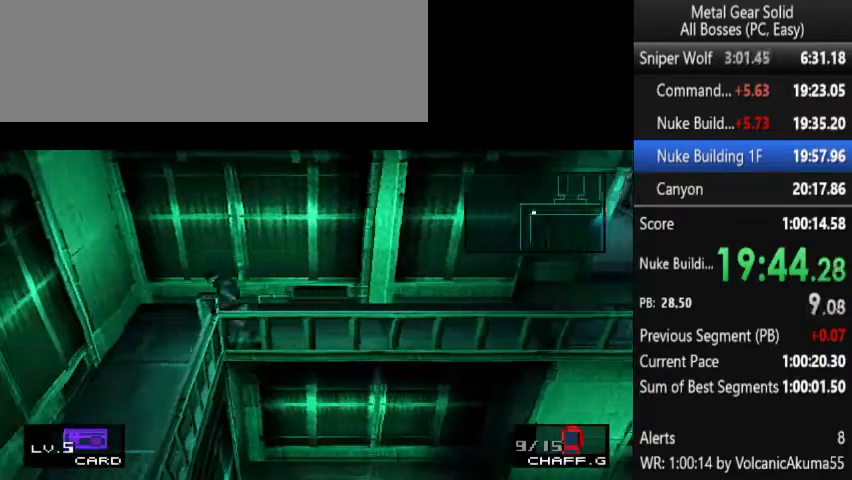
{"buttons": ["DPAD_DOWN"], "left_stick": "center", "right_stick": "center", "button_events": [[100, "DPAD_DOWN", "down"], [100, "DPAD_LEFT", "up"], [167, "DPAD_RIGHT", "down"], [300, "DPAD_RIGHT", "up"]]}
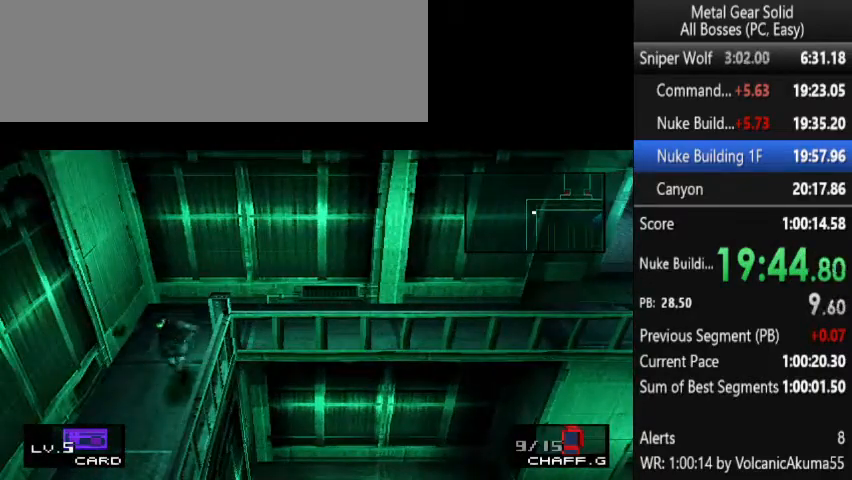
{"buttons": ["DPAD_DOWN"], "left_stick": "center", "right_stick": "center", "button_events": []}
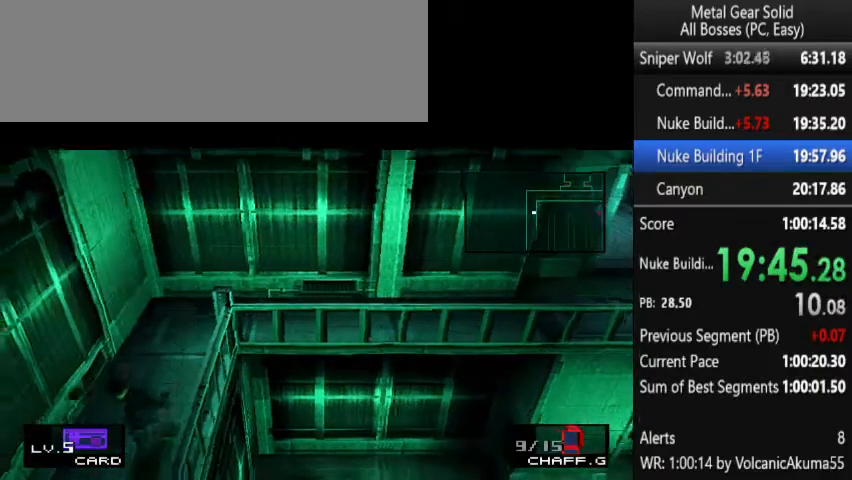
{"buttons": ["DPAD_DOWN"], "left_stick": "center", "right_stick": "center", "button_events": []}
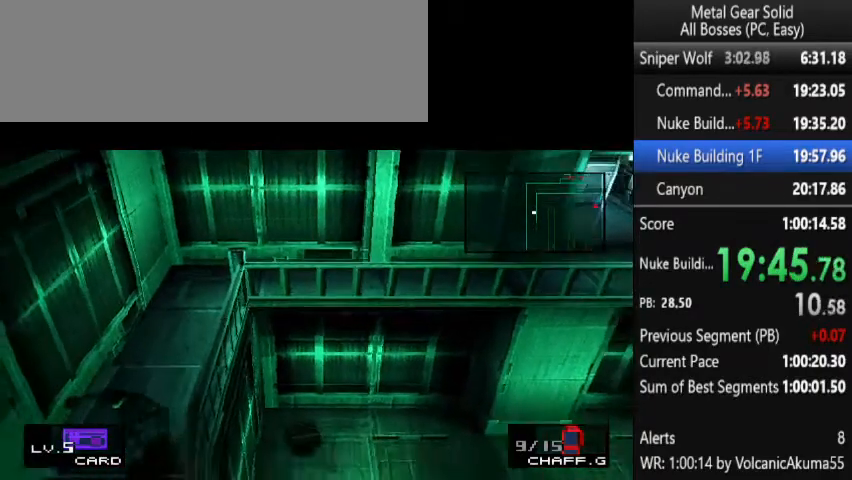
{"buttons": ["DPAD_DOWN"], "left_stick": "center", "right_stick": "center", "button_events": []}
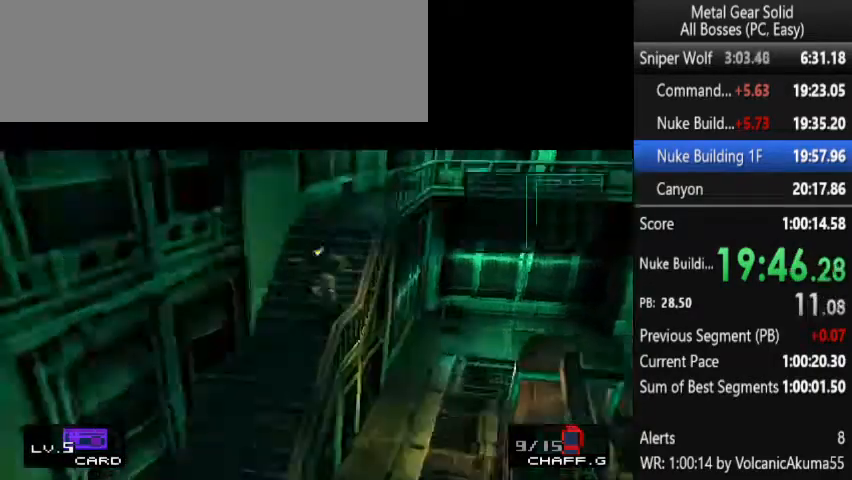
{"buttons": ["DPAD_DOWN"], "left_stick": "center", "right_stick": "center", "button_events": []}
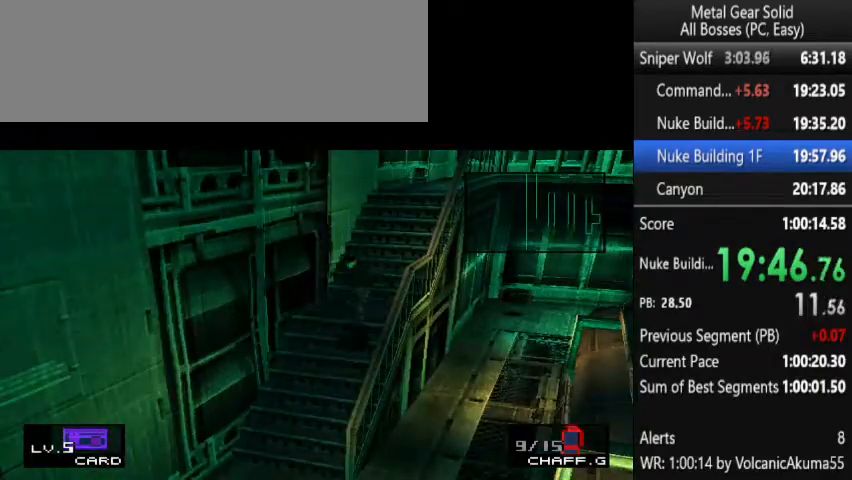
{"buttons": ["DPAD_DOWN"], "left_stick": "center", "right_stick": "center", "button_events": []}
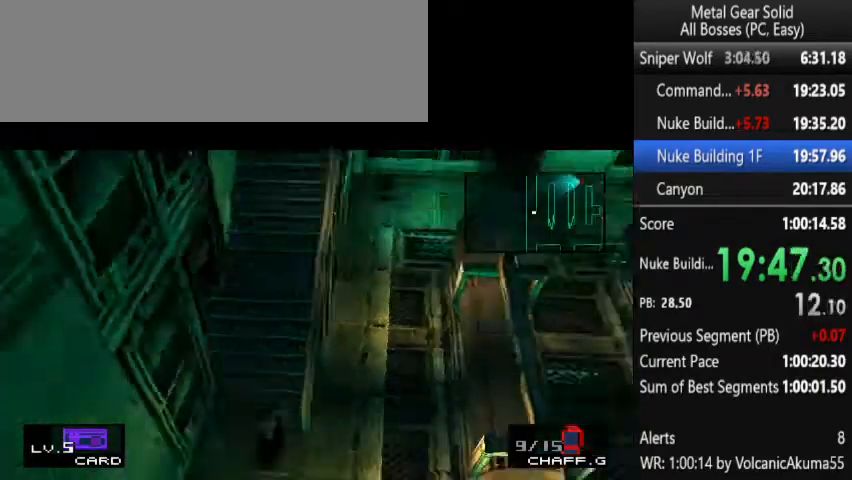
{"buttons": ["DPAD_RIGHT"], "left_stick": "center", "right_stick": "center", "button_events": [[167, "DPAD_RIGHT", "down"], [233, "DPAD_DOWN", "up"]]}
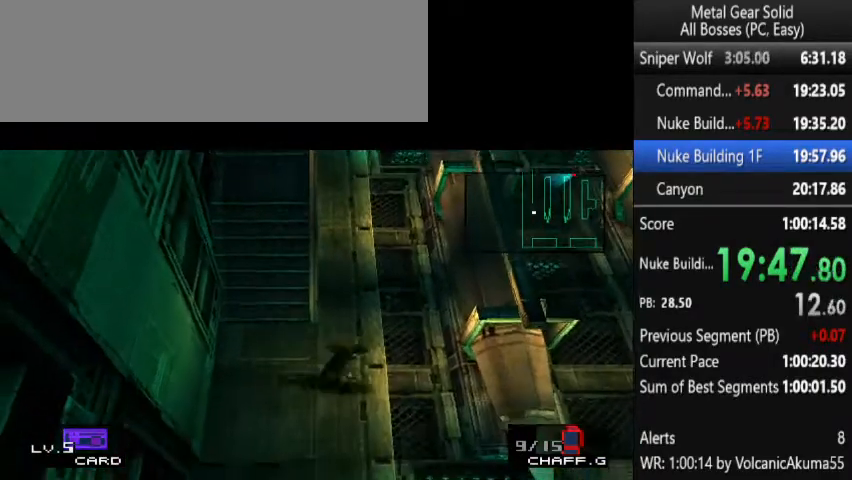
{"buttons": ["DPAD_DOWN"], "left_stick": "center", "right_stick": "center", "button_events": [[100, "DPAD_DOWN", "down"], [233, "DPAD_RIGHT", "up"]]}
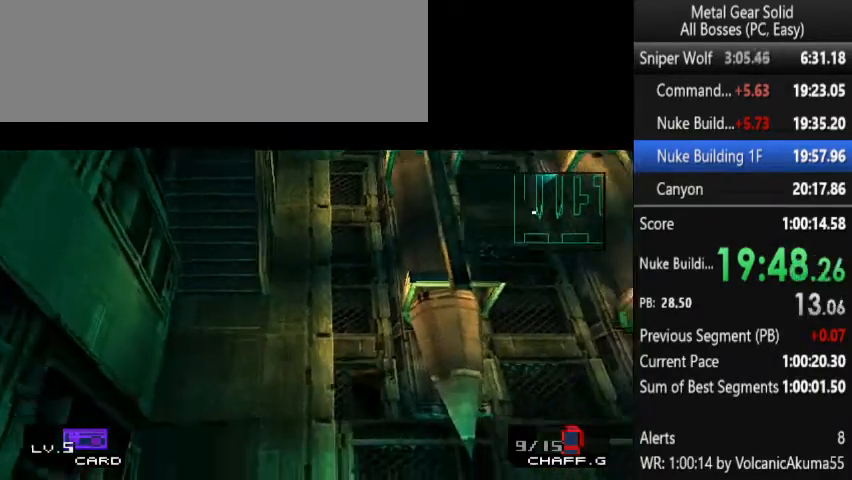
{"buttons": ["DPAD_RIGHT"], "left_stick": "center", "right_stick": "center", "button_events": [[367, "DPAD_RIGHT", "down"], [500, "DPAD_DOWN", "up"]]}